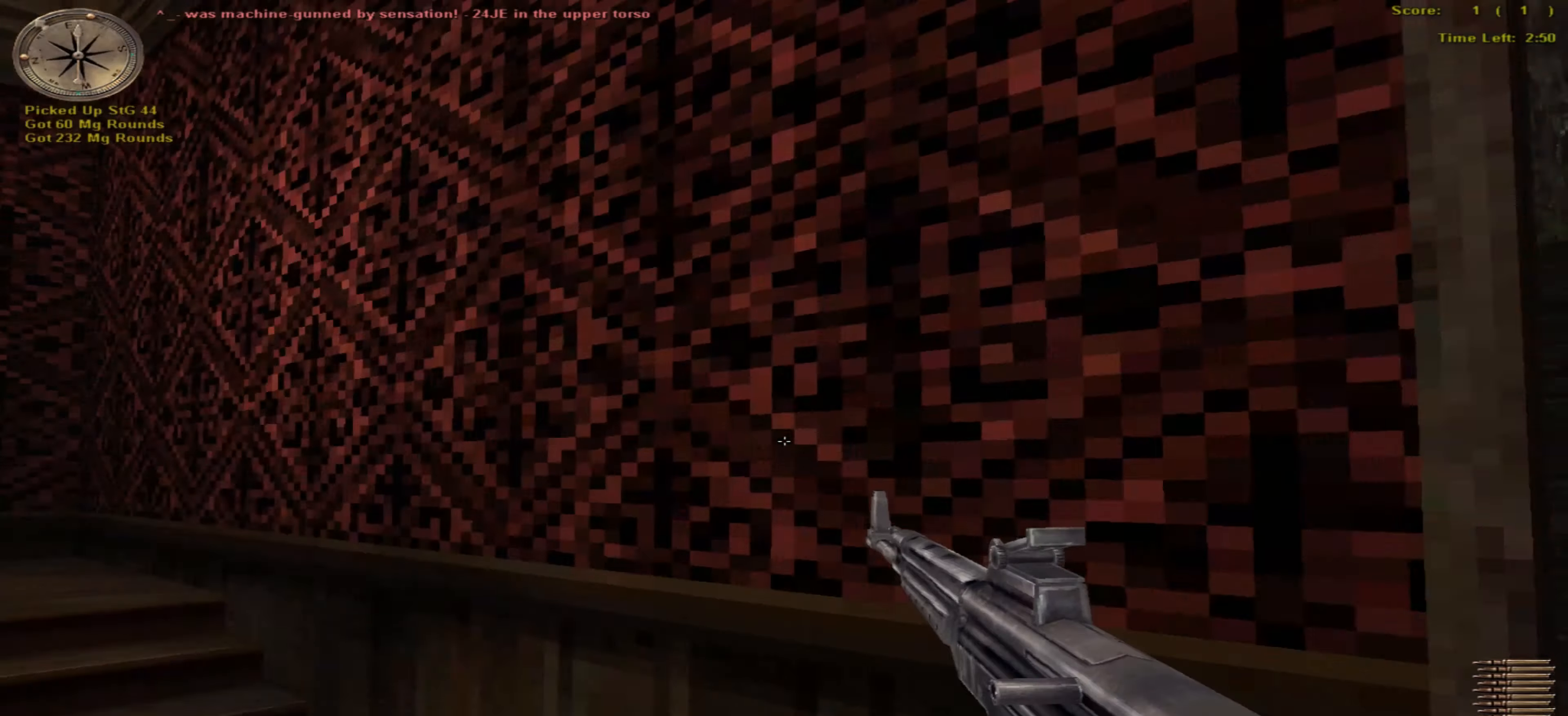
Gameplay with keyboard and mouse; each line is a JSON object with the keys and mouse buttons held at the frame after it. "events" lists presses ("down") and releases ("up") of ".", "/", "0", "1", "2", "3", "4", "5", "6", "7", "8", "9", "a", "alt_l", "alt_r", "b", "backspace", "c", "caps_lock", "comma", "ctrl_l", "ctrl_r", "d", "down", "e", "equals", "escape", "f", "f1", "f10", "f11", "f12", "f2", "f3", "f4", "f5", "f6", "f7", "f8", "f9", "g", "h", "i", "j", "k", "l", "lbracket", "left", "m", "minus", "n", "o", "p", "q", "quote", "r", "rbracket", "return", "right", "s", "semicolon", "shift_l", "shift_r", "space", "super", "t", "tab", "tilde", "u", "up", "v", "w", "x", "y", "z" and "mouse_wheel" between this image and that frame as [ms after this image, input, new state], when the widget could be followed in between. "mouse_wheel" = the "wheel" button of the "mouse" list. No other keys are recorded. "wheel" means that the mouse wheel is clicked or scrolled. Mouse movement is not recorded.
{"keys": ["right", "up"], "mouse": [], "events": [[50, "return", "up"], [66, "up", "down"]]}
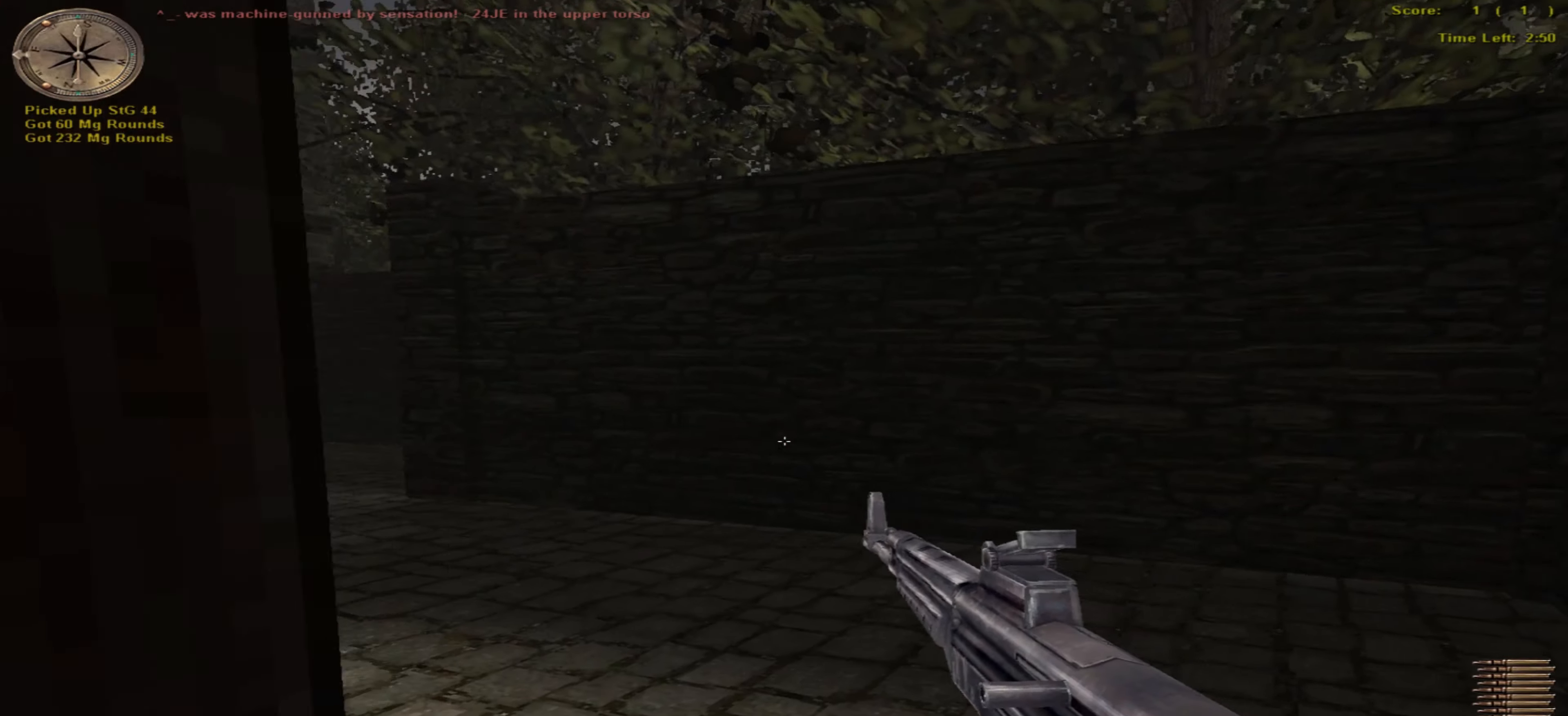
{"keys": ["up"], "mouse": [], "events": [[333, "right", "up"]]}
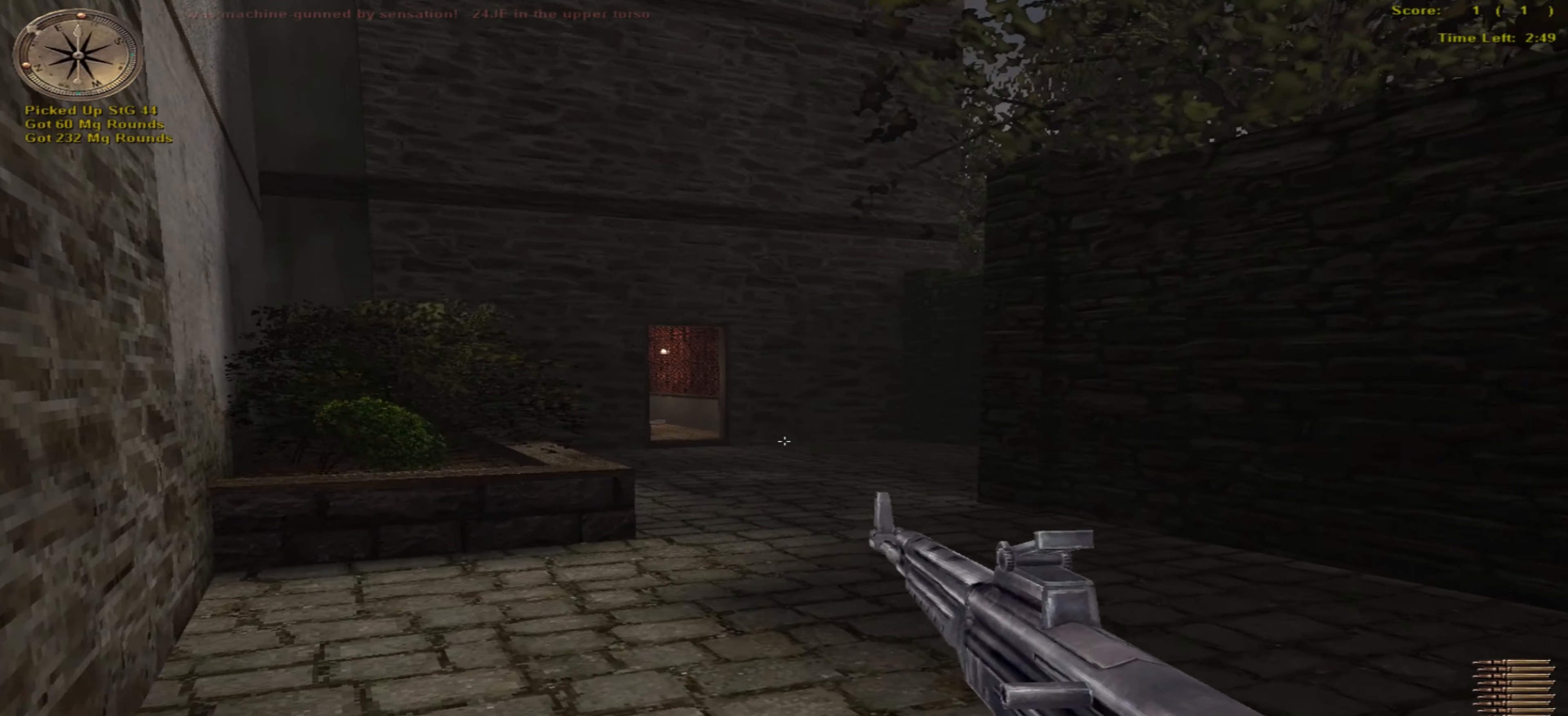
{"keys": ["o", "up"], "mouse": [], "events": [[416, "o", "down"]]}
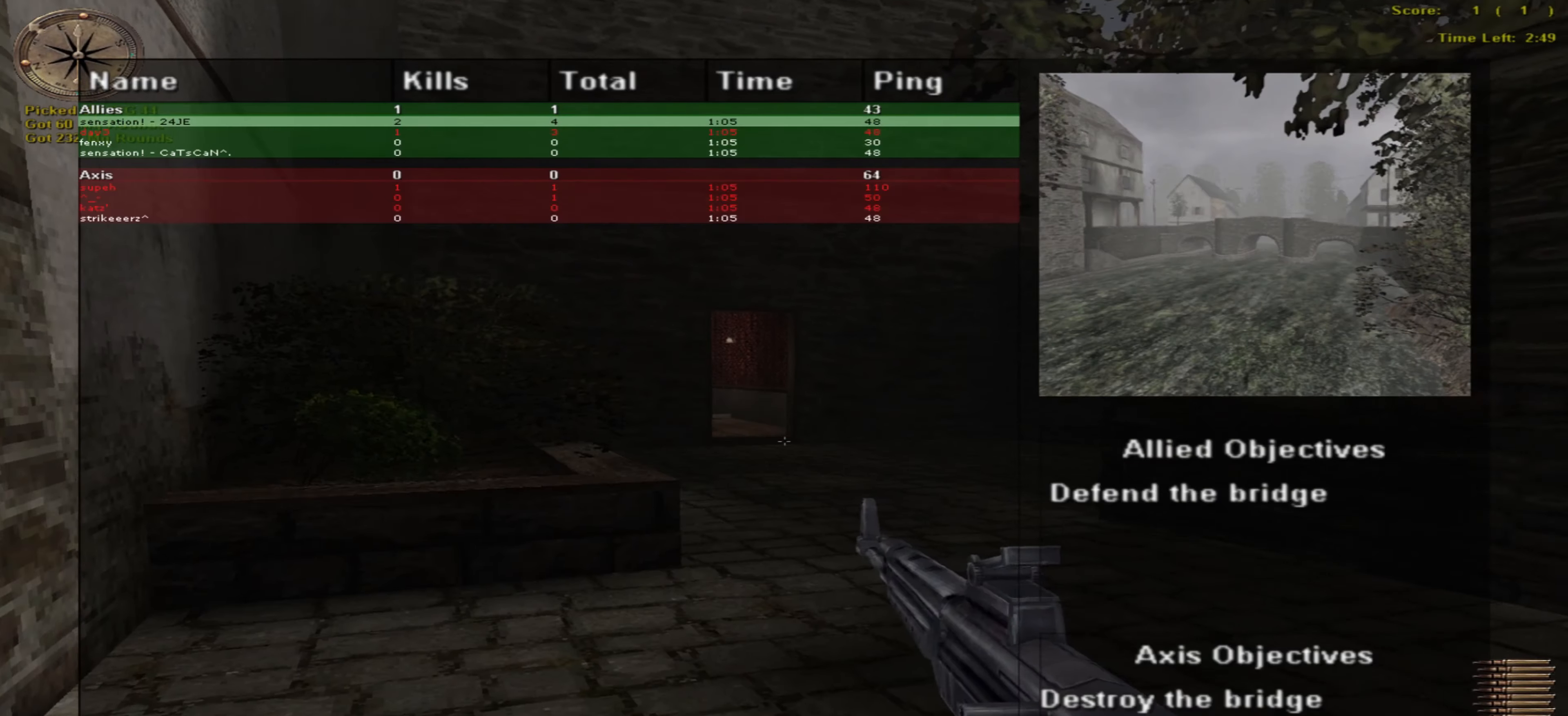
{"keys": ["o", "up"], "mouse": [], "events": []}
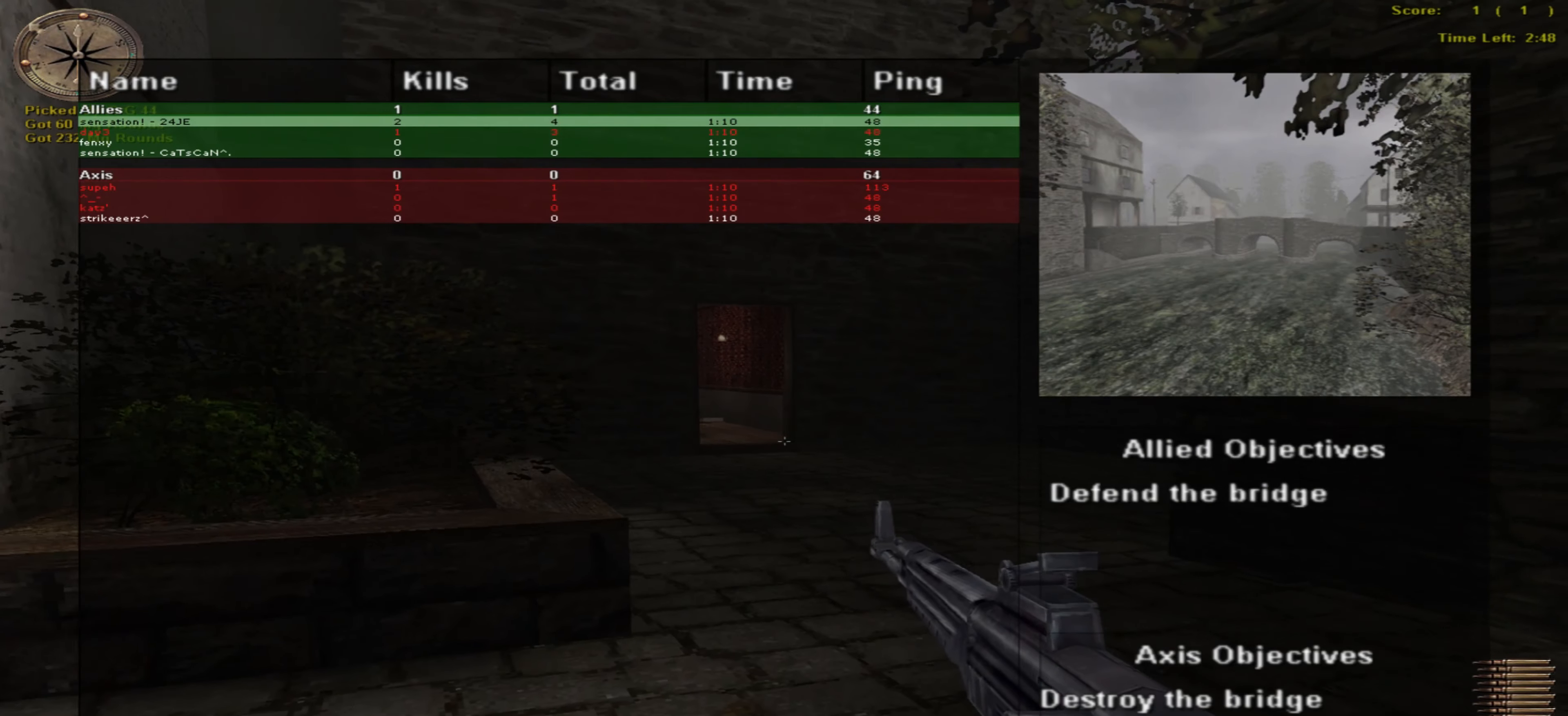
{"keys": ["o", "up"], "mouse": [], "events": []}
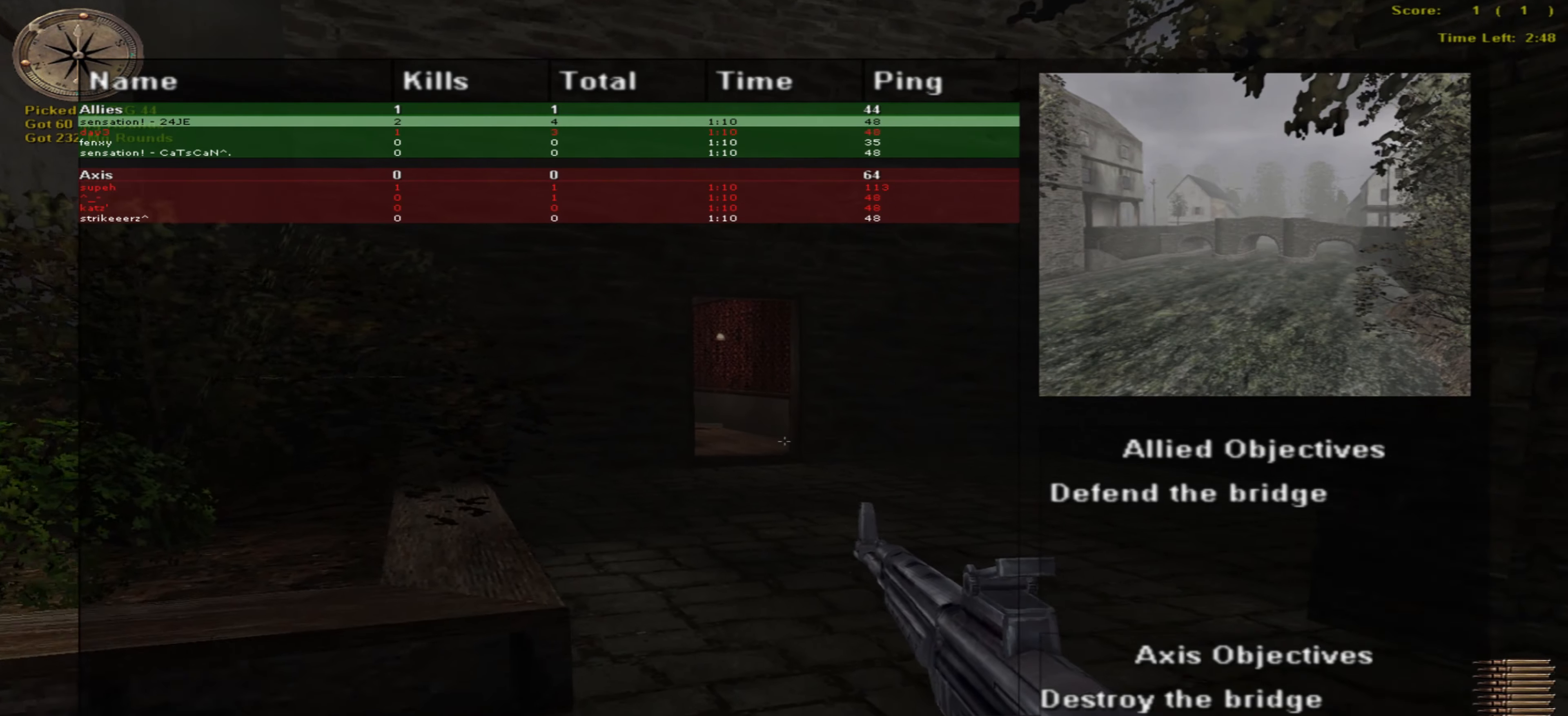
{"keys": ["o", "up"], "mouse": [], "events": []}
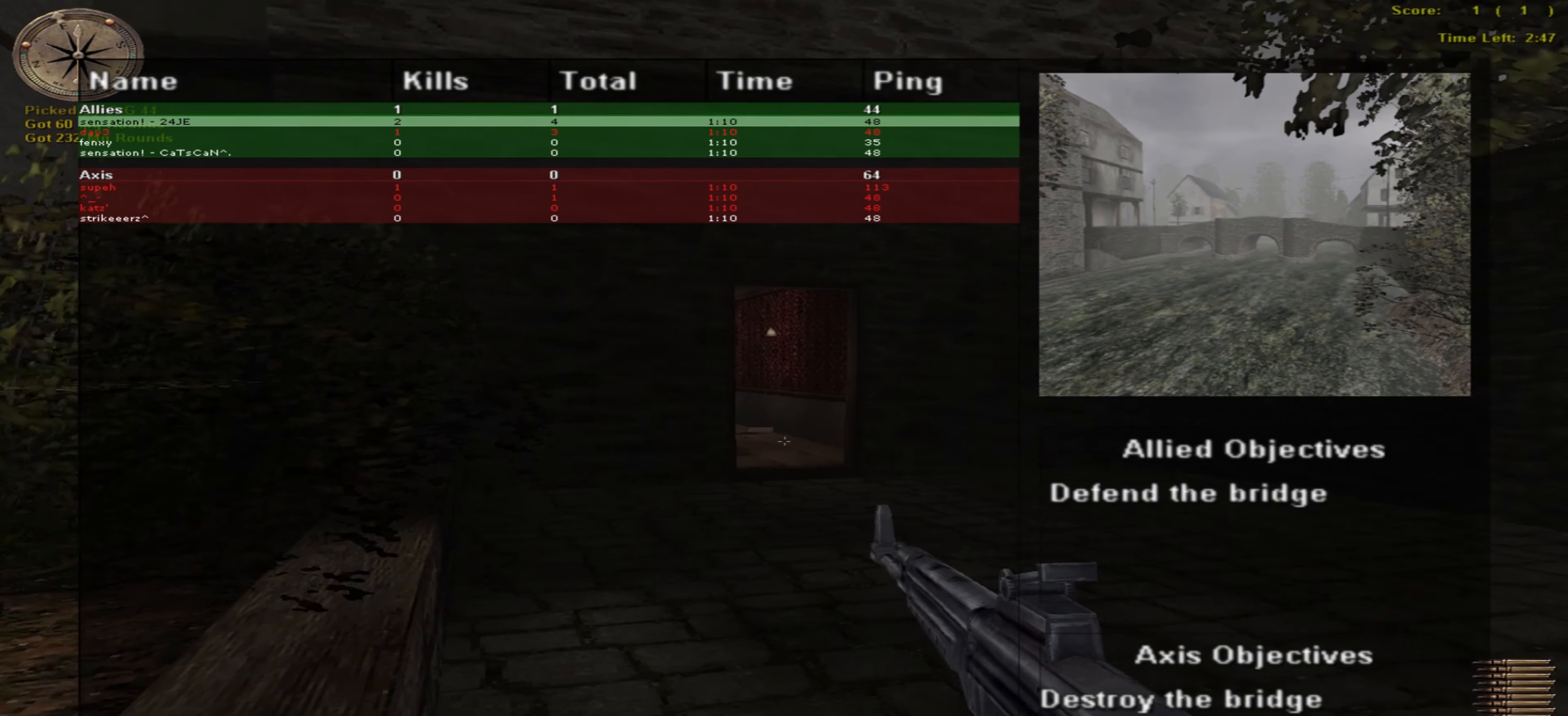
{"keys": ["up"], "mouse": [], "events": [[150, "o", "up"]]}
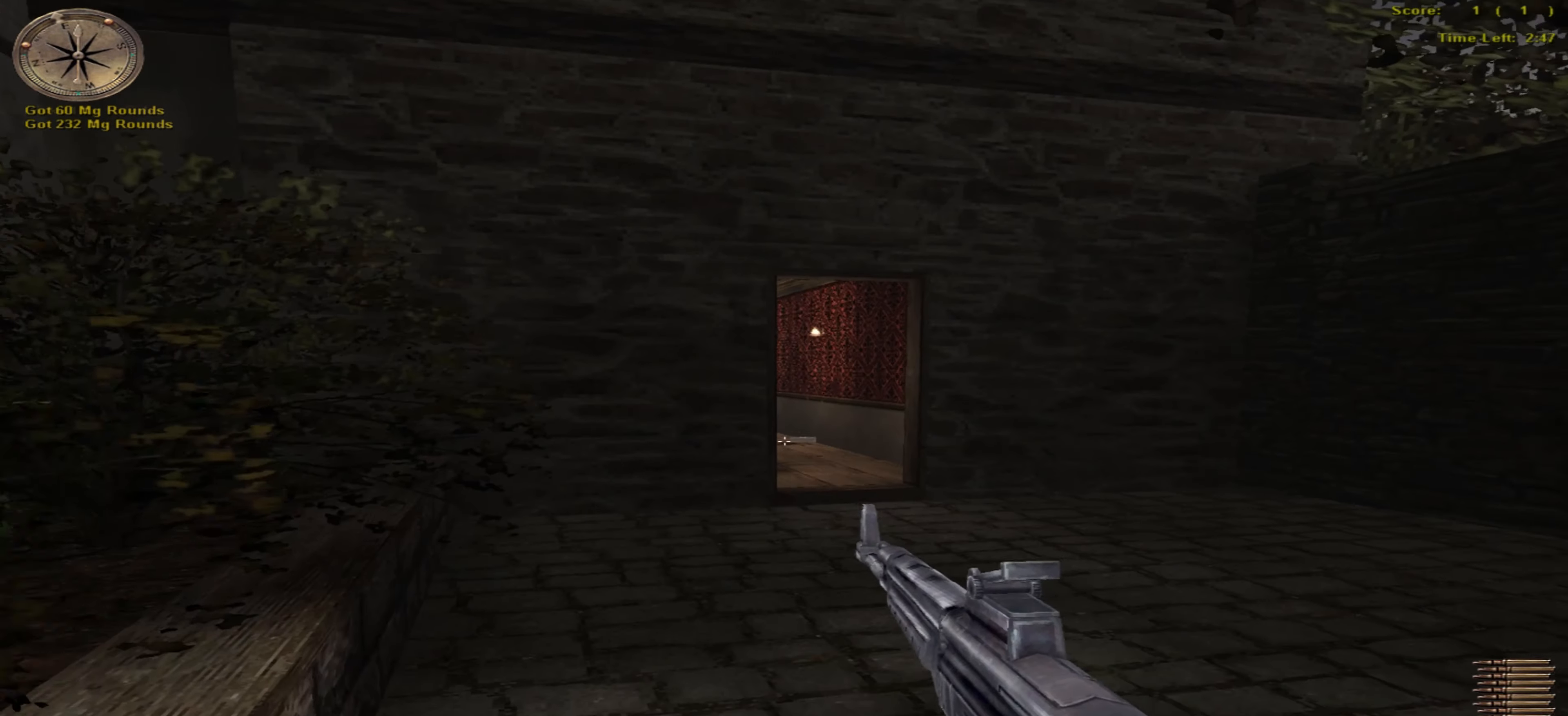
{"keys": ["up"], "mouse": [], "events": []}
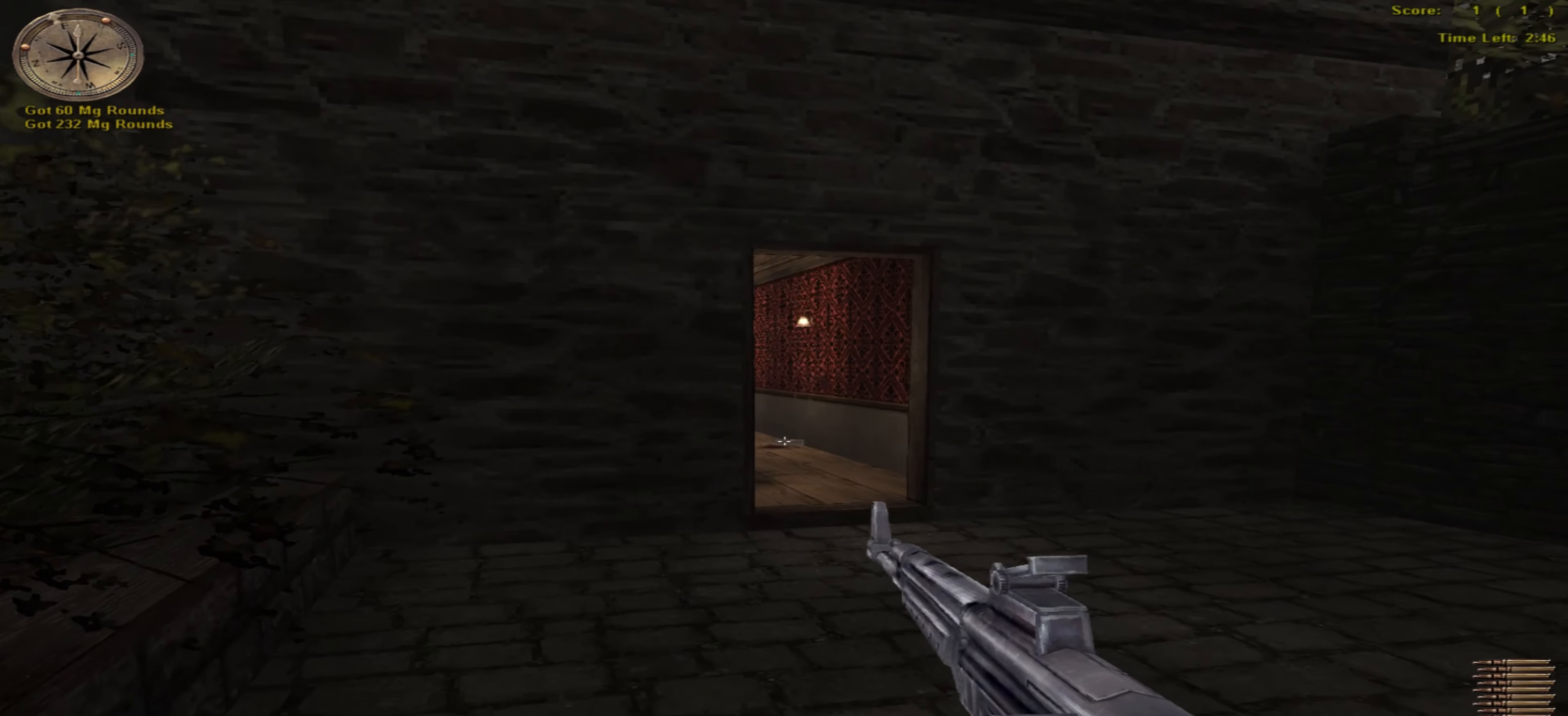
{"keys": ["up"], "mouse": [], "events": []}
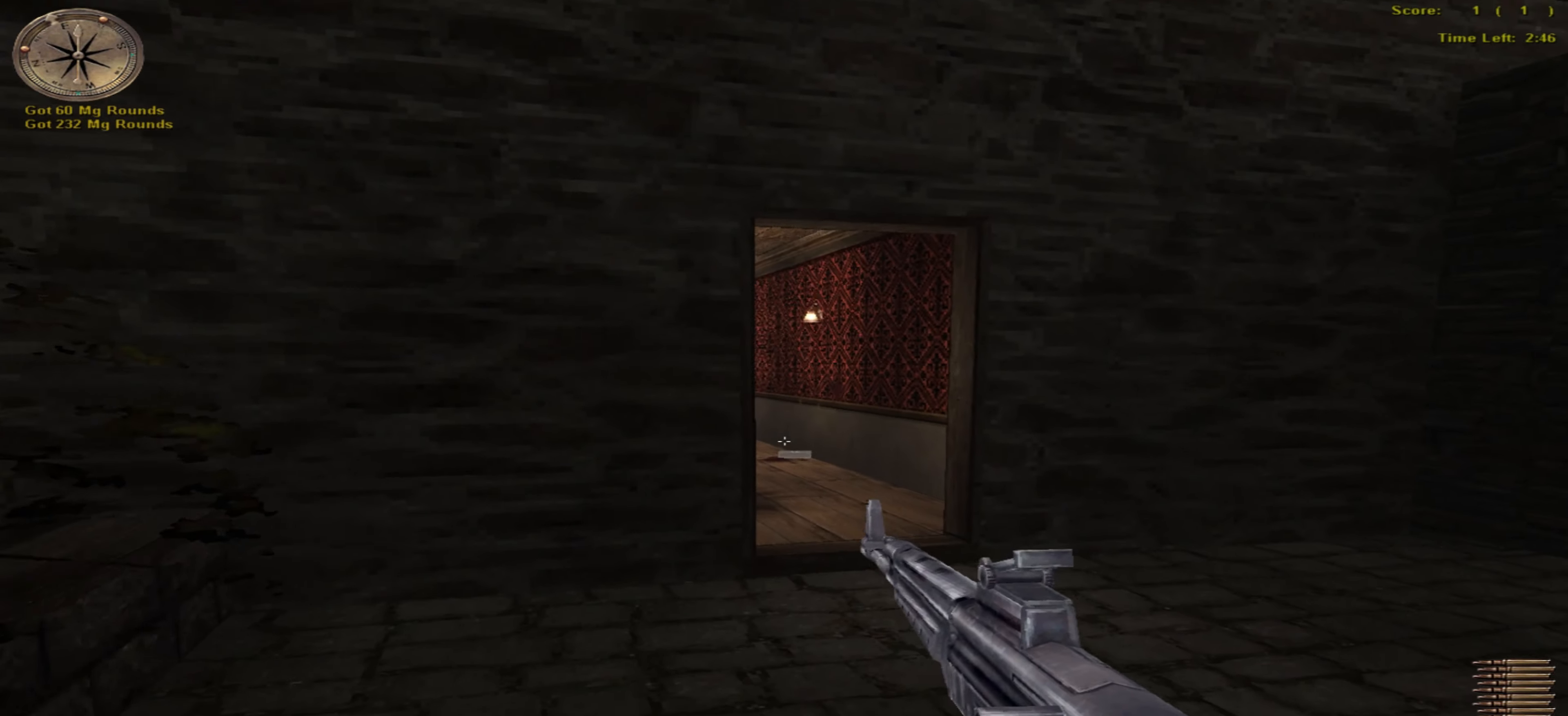
{"keys": ["up"], "mouse": [], "events": []}
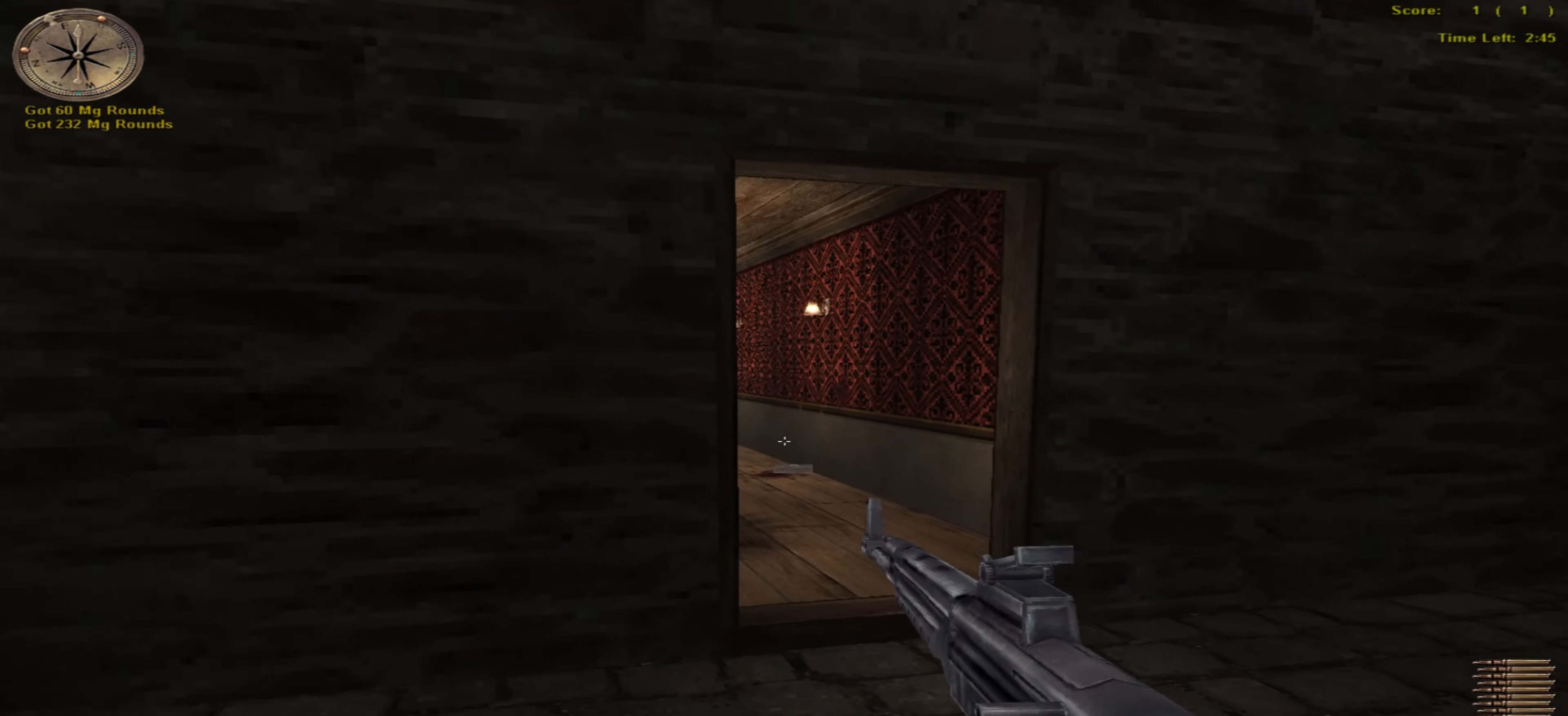
{"keys": ["up"], "mouse": [], "events": []}
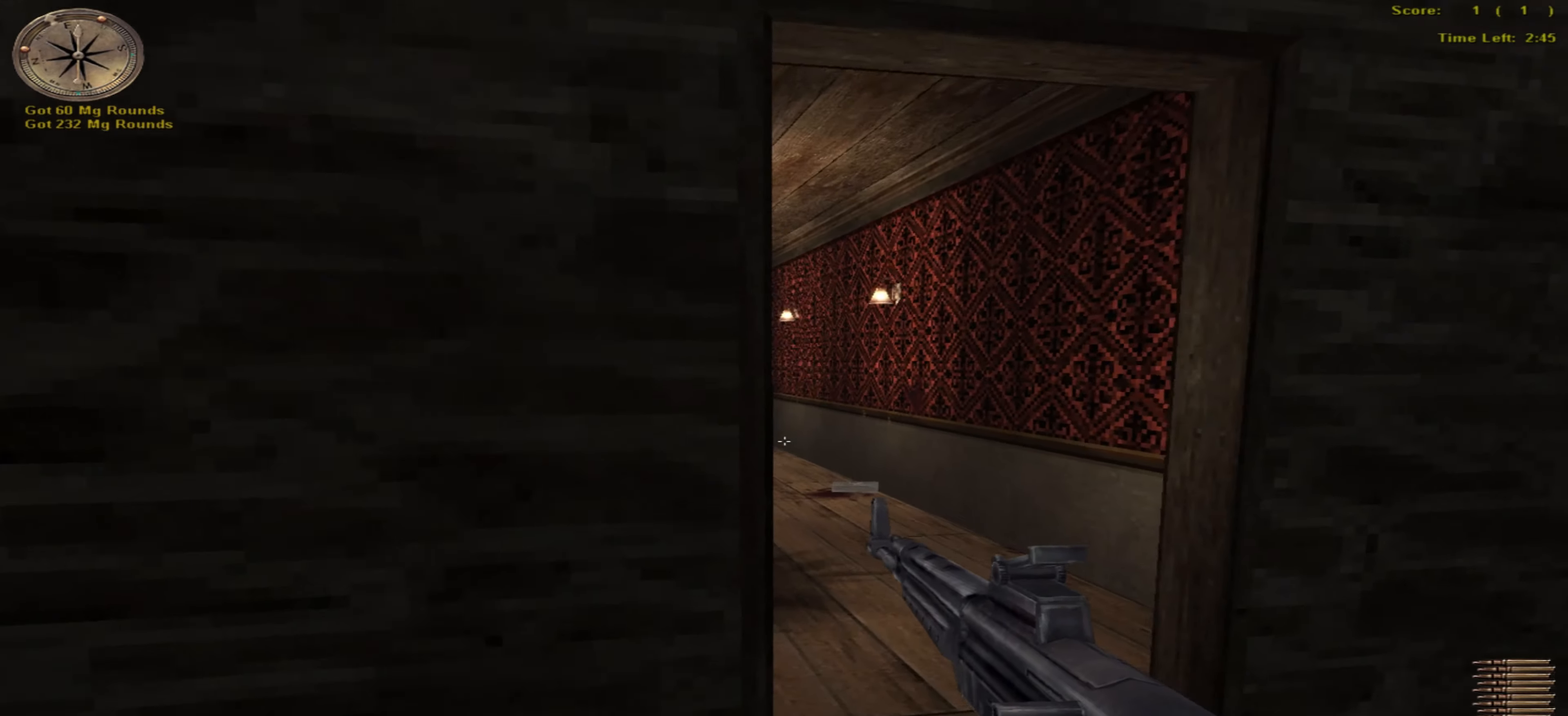
{"keys": ["right", "up"], "mouse": [], "events": [[267, "right", "down"]]}
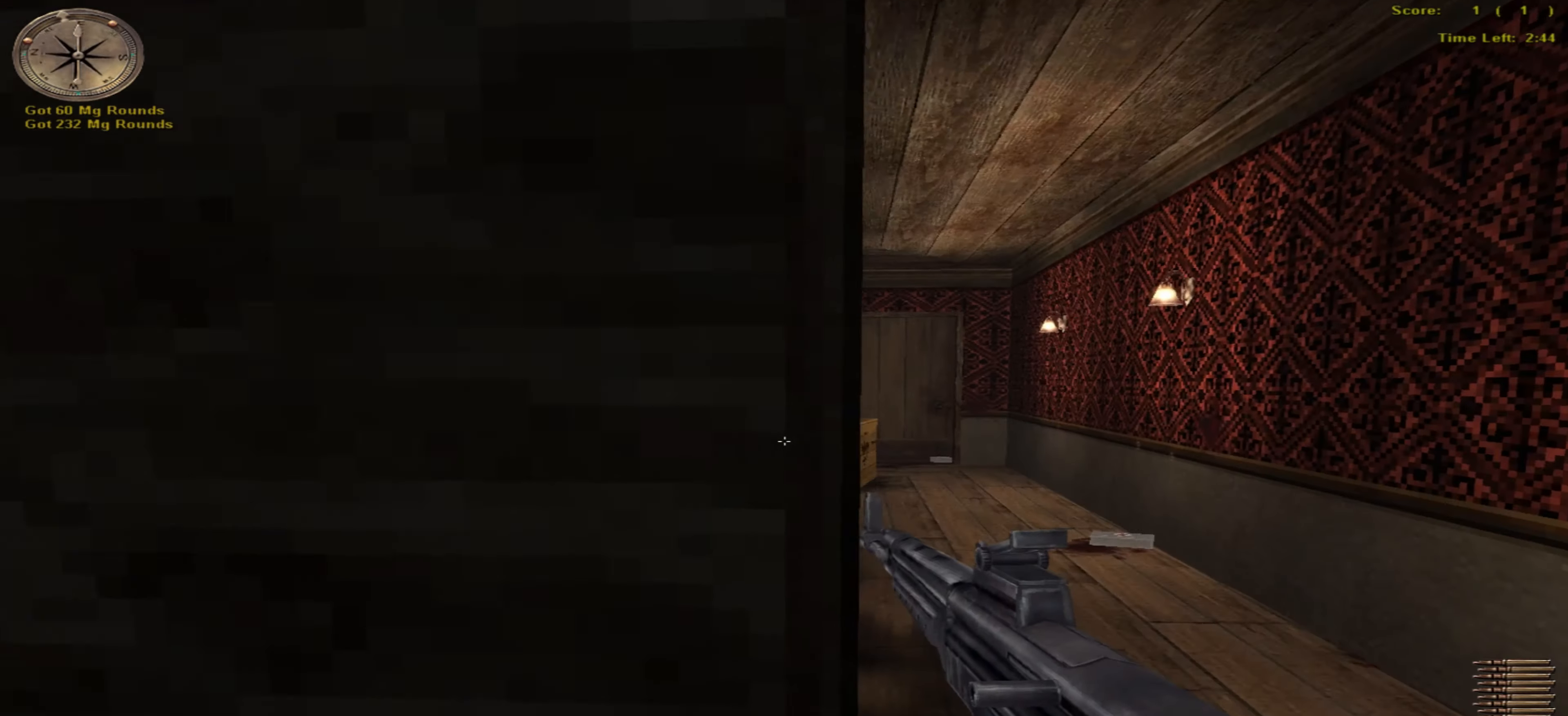
{"keys": ["up"], "mouse": [], "events": [[400, "right", "up"]]}
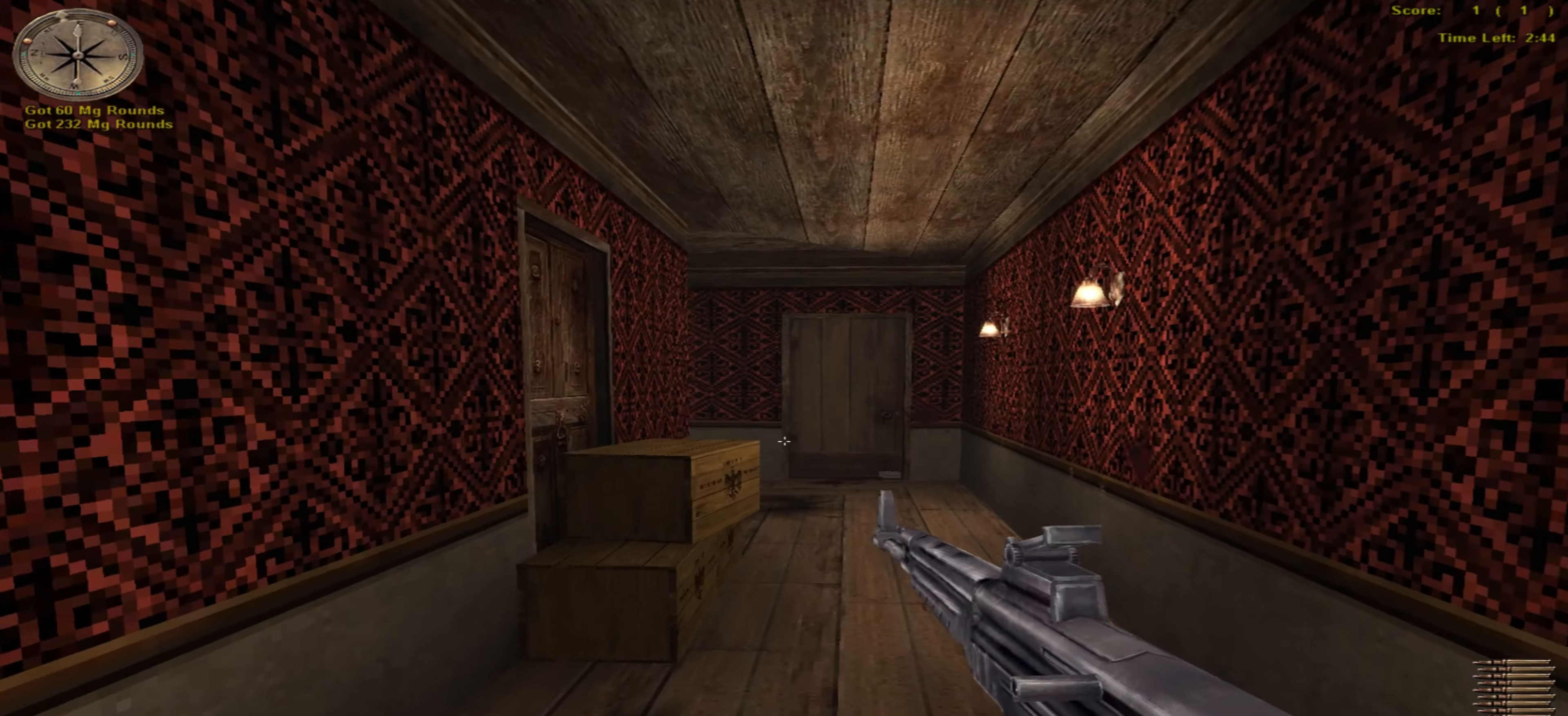
{"keys": ["up"], "mouse": [], "events": []}
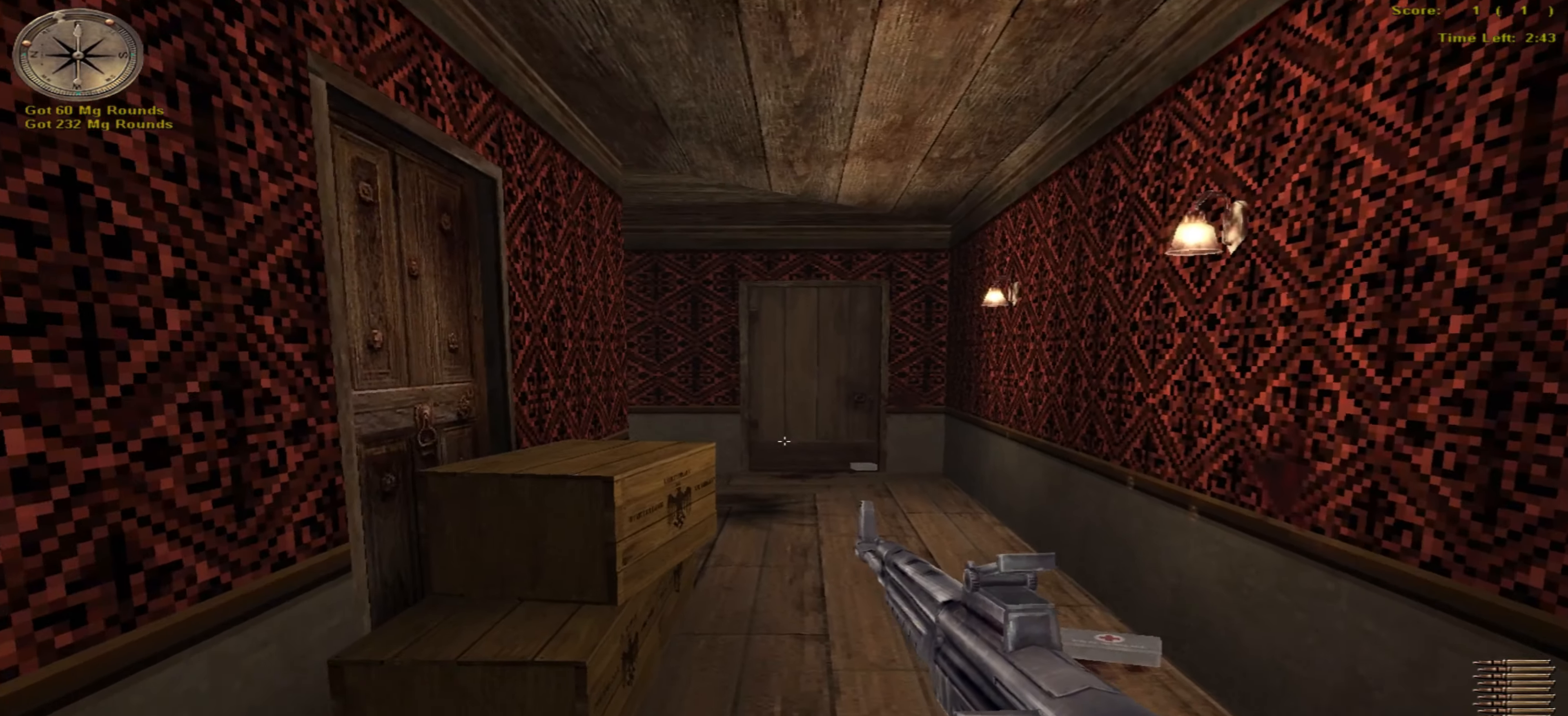
{"keys": ["up"], "mouse": [], "events": []}
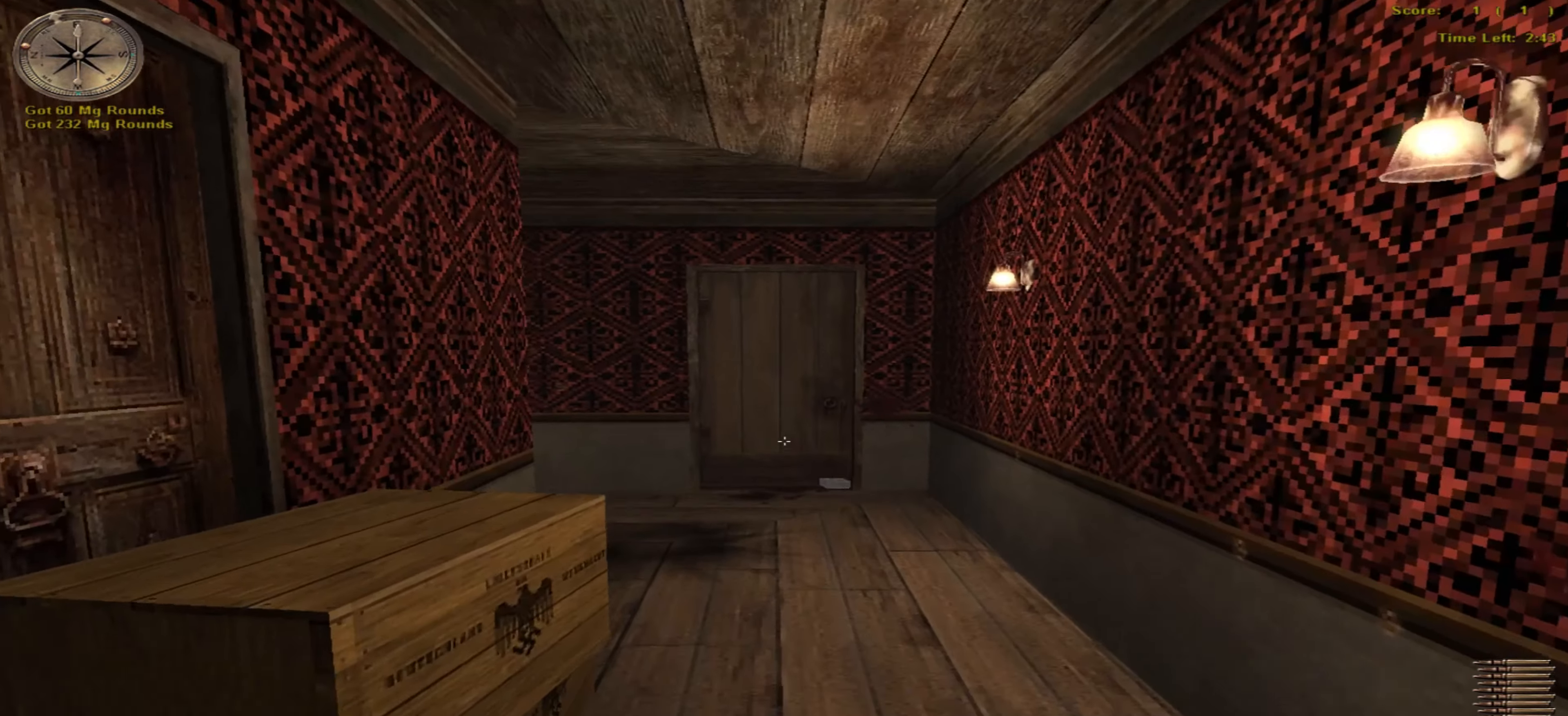
{"keys": ["right", "up"], "mouse": [], "events": [[83, "right", "down"]]}
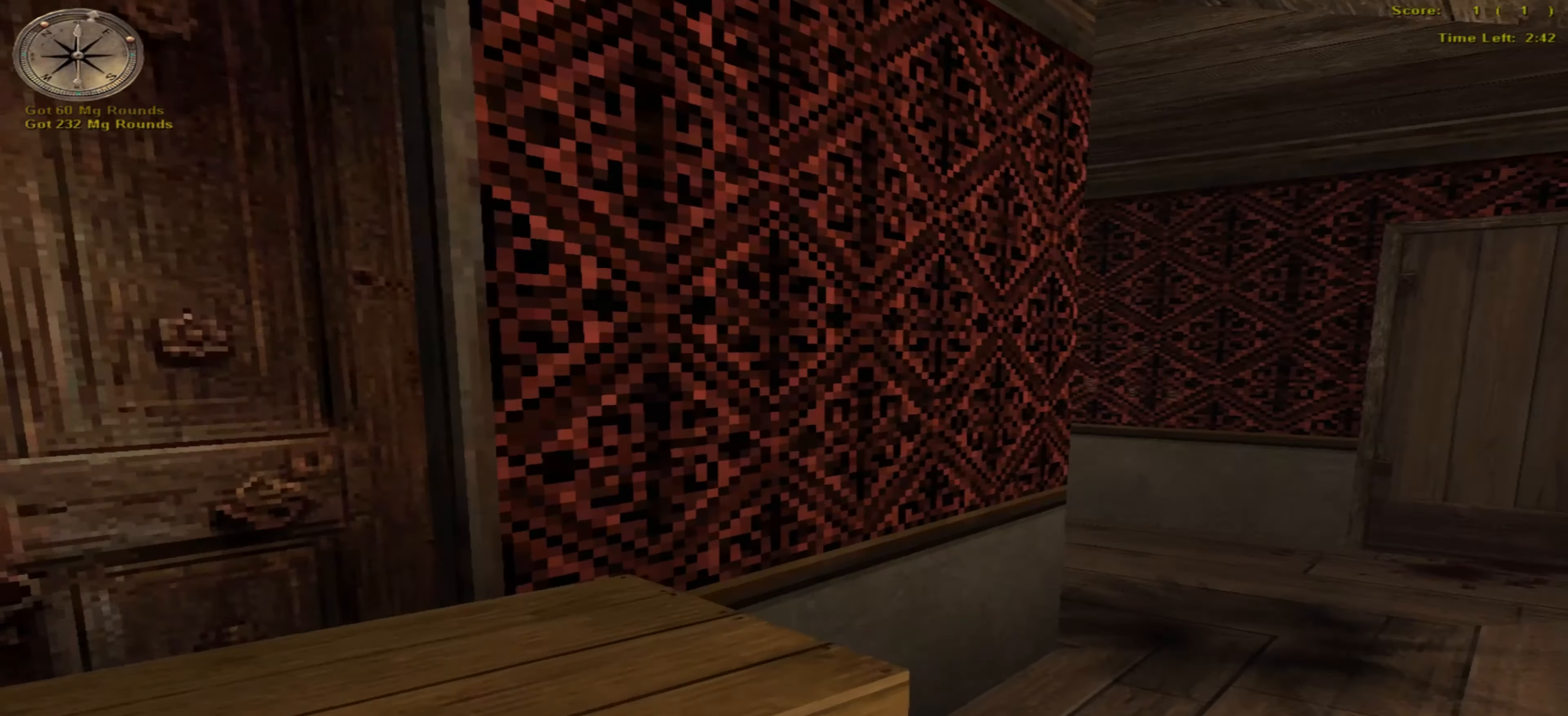
{"keys": ["right", "up"], "mouse": [], "events": []}
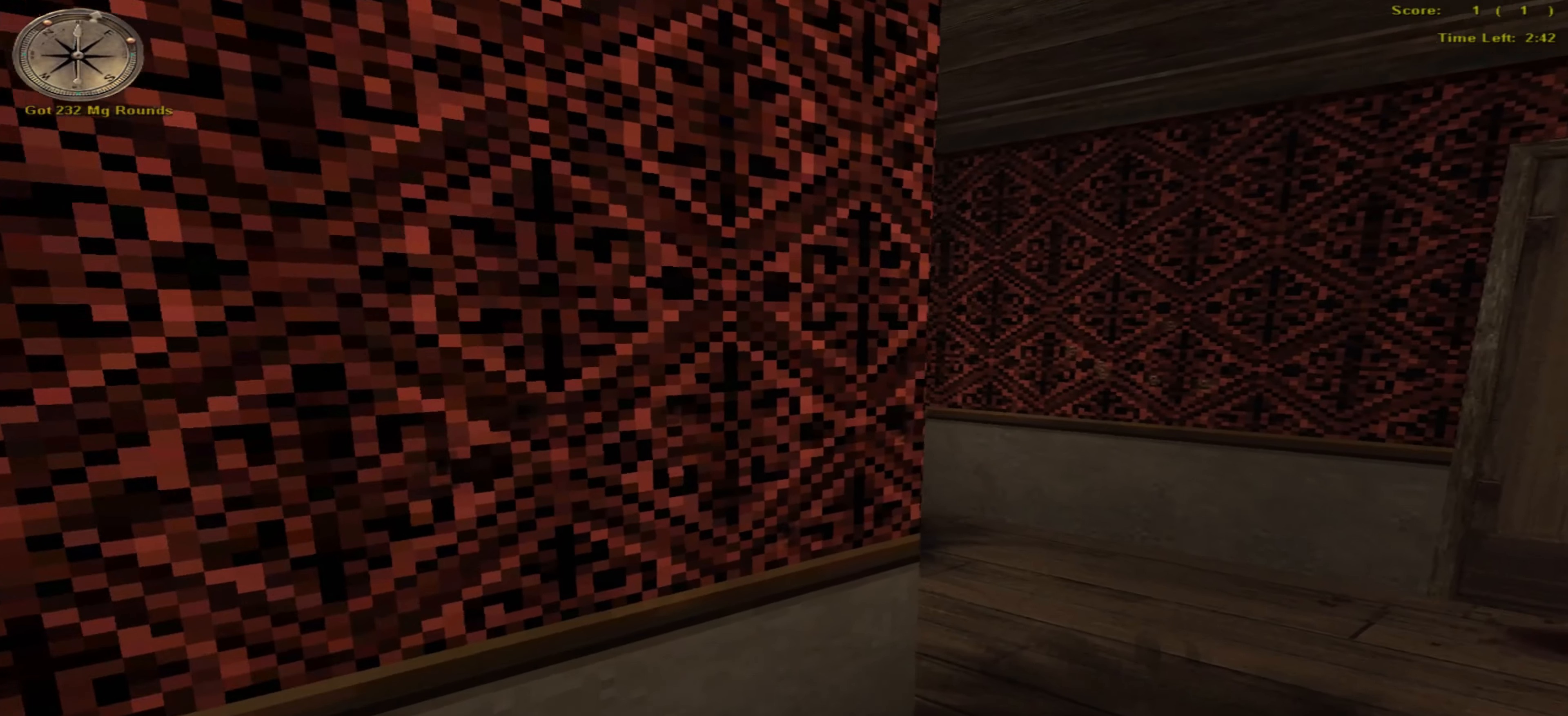
{"keys": ["right", "up"], "mouse": [], "events": []}
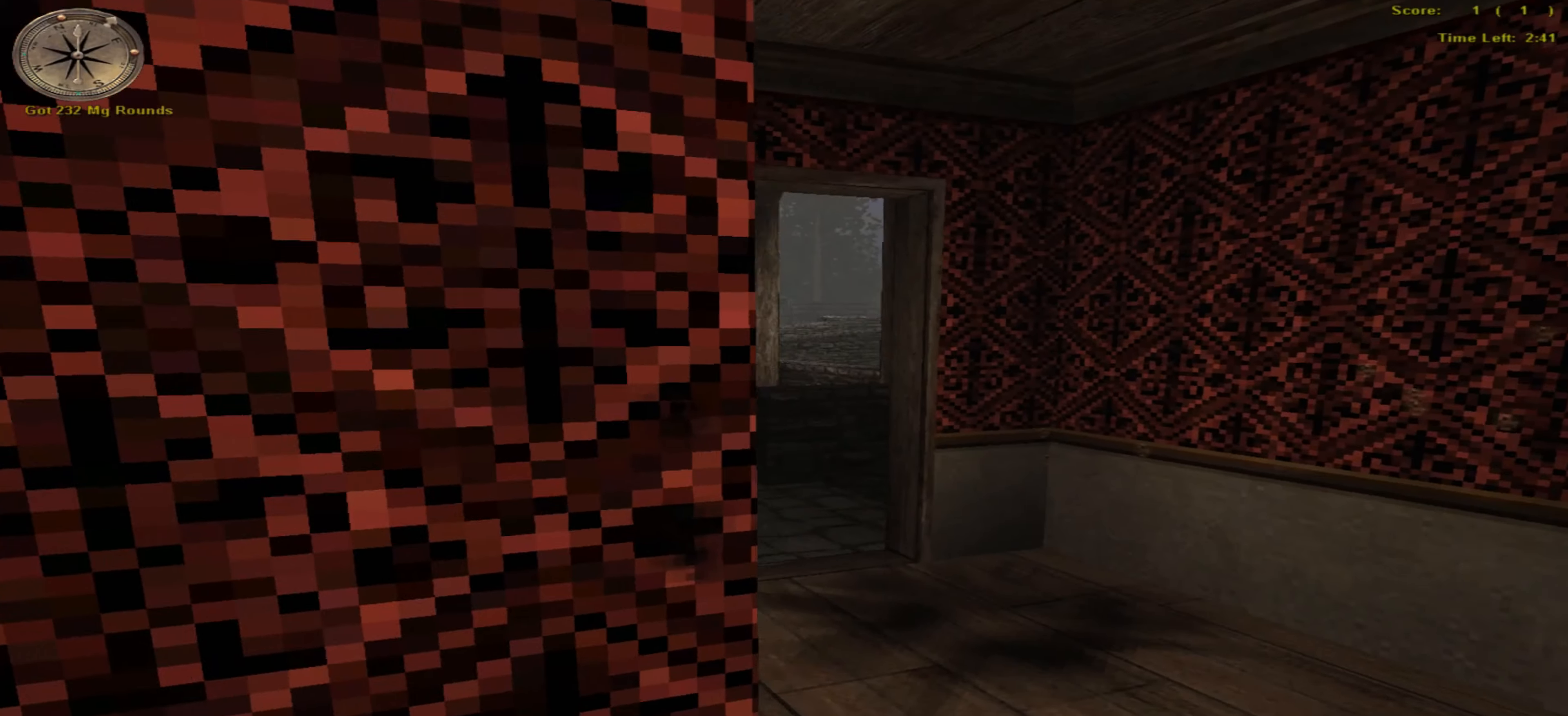
{"keys": ["right", "up"], "mouse": [], "events": []}
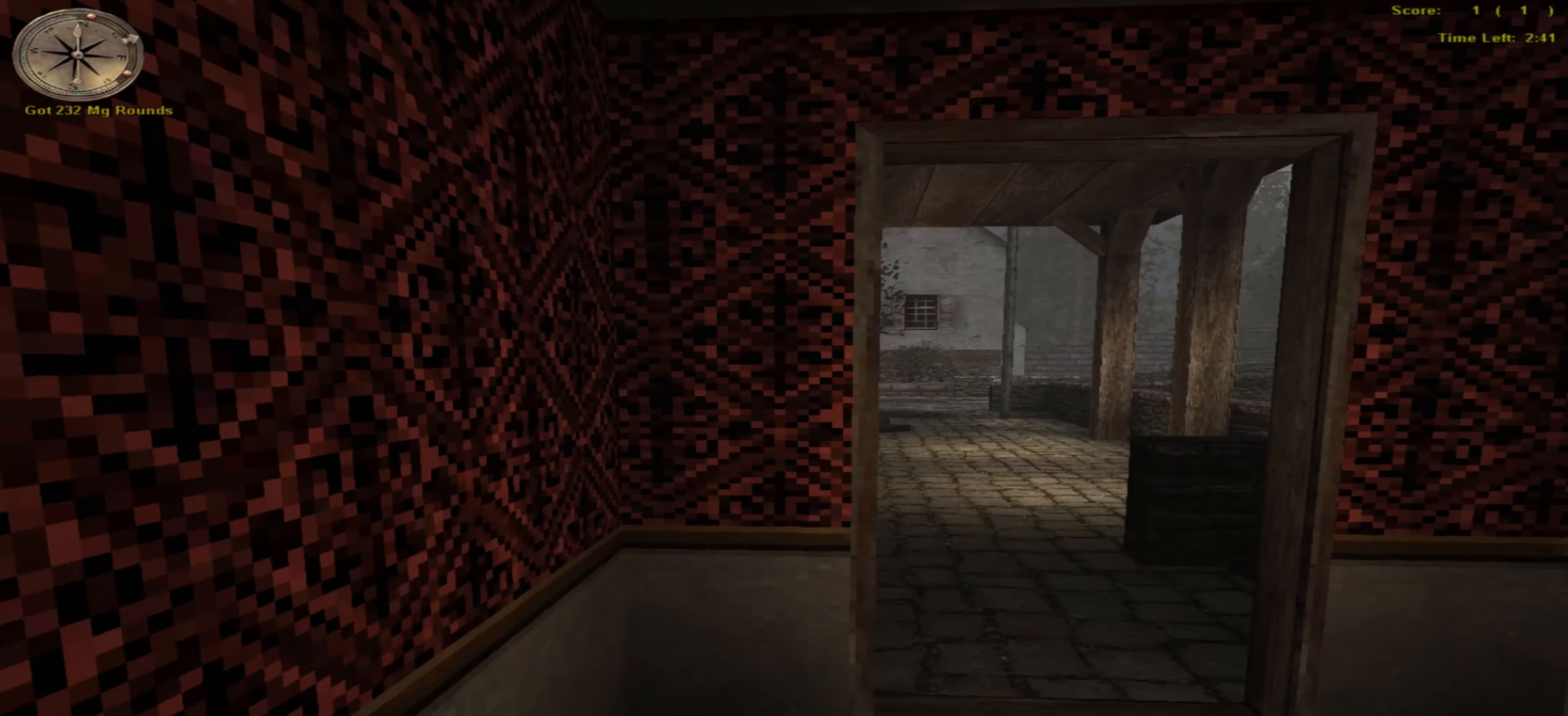
{"keys": ["up"], "mouse": [], "events": [[350, "right", "up"]]}
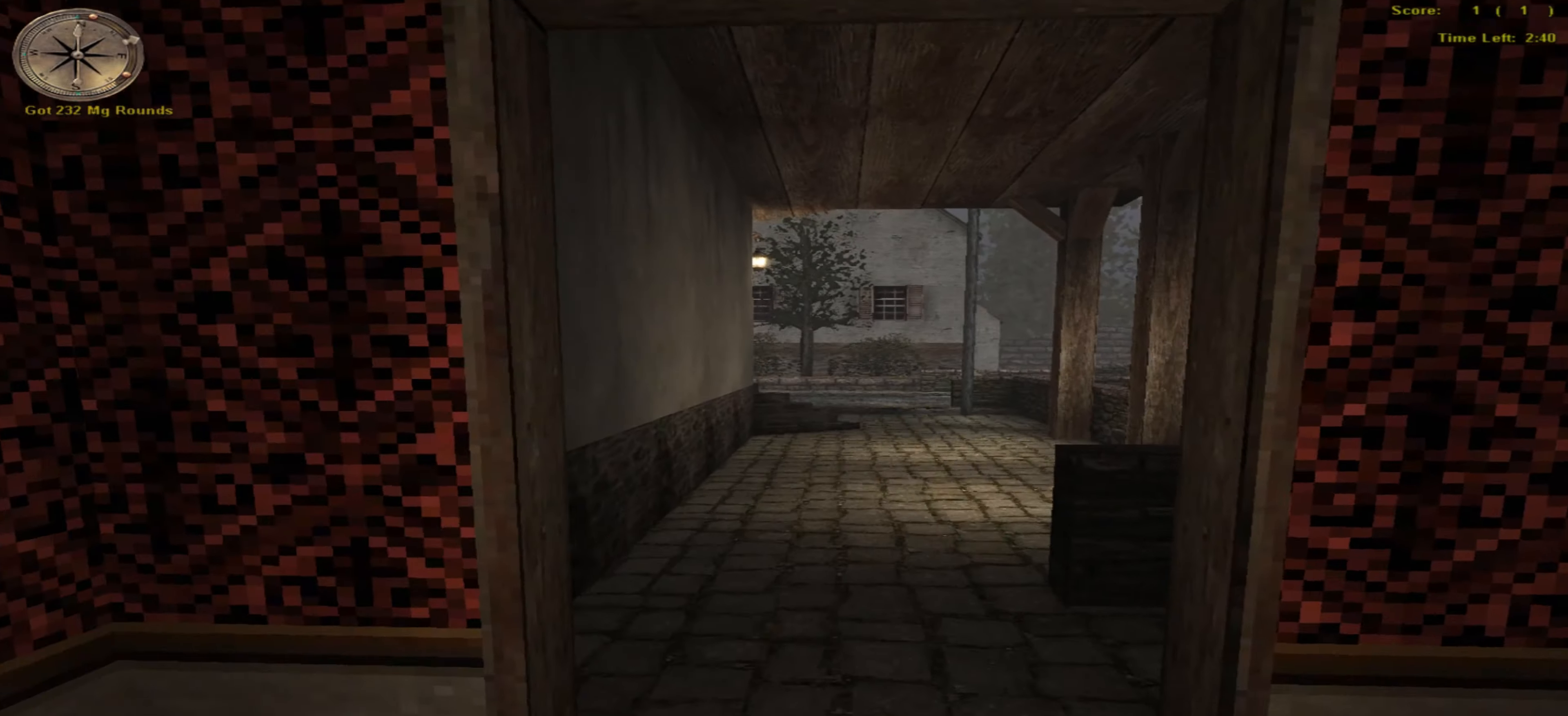
{"keys": ["up"], "mouse": [], "events": []}
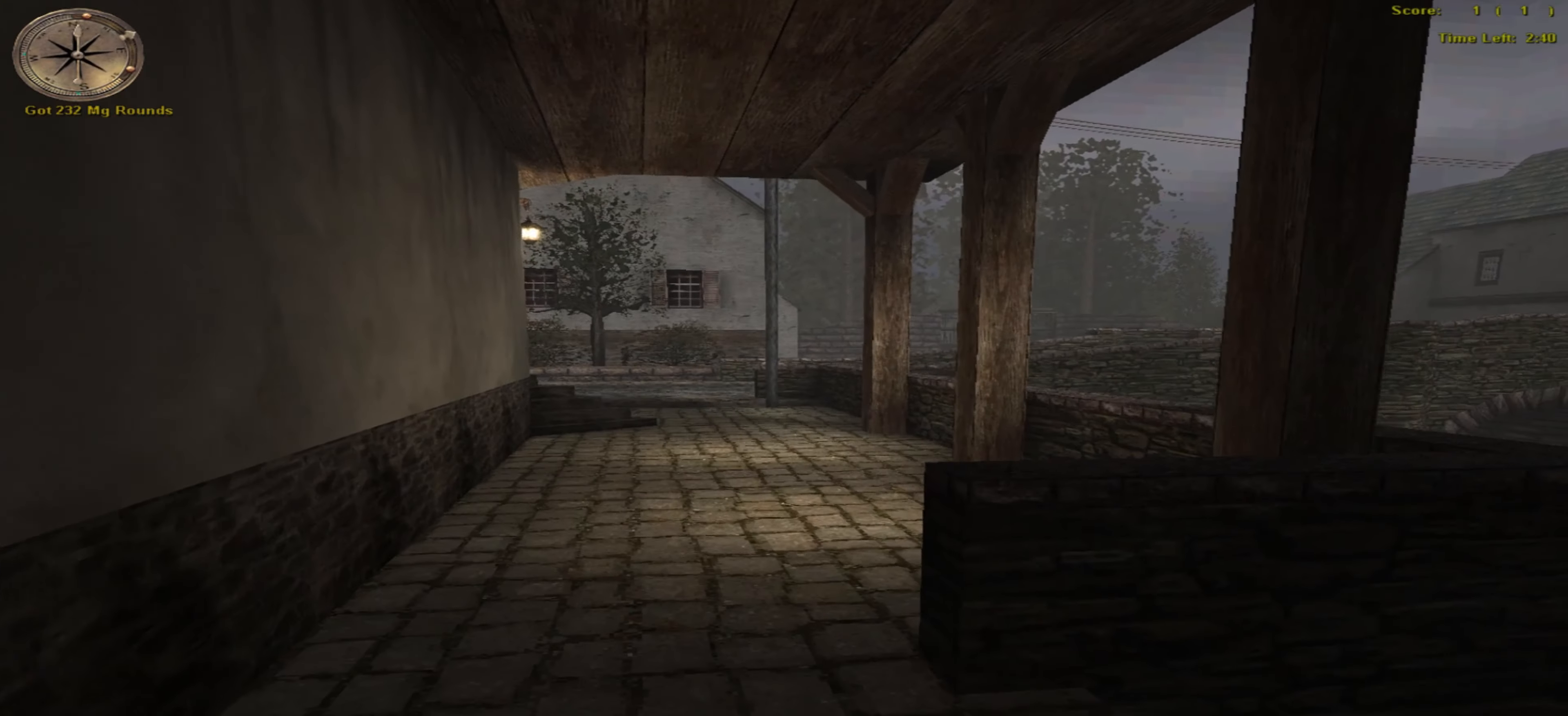
{"keys": ["right"], "mouse": [], "events": [[166, "right", "down"], [333, "up", "up"]]}
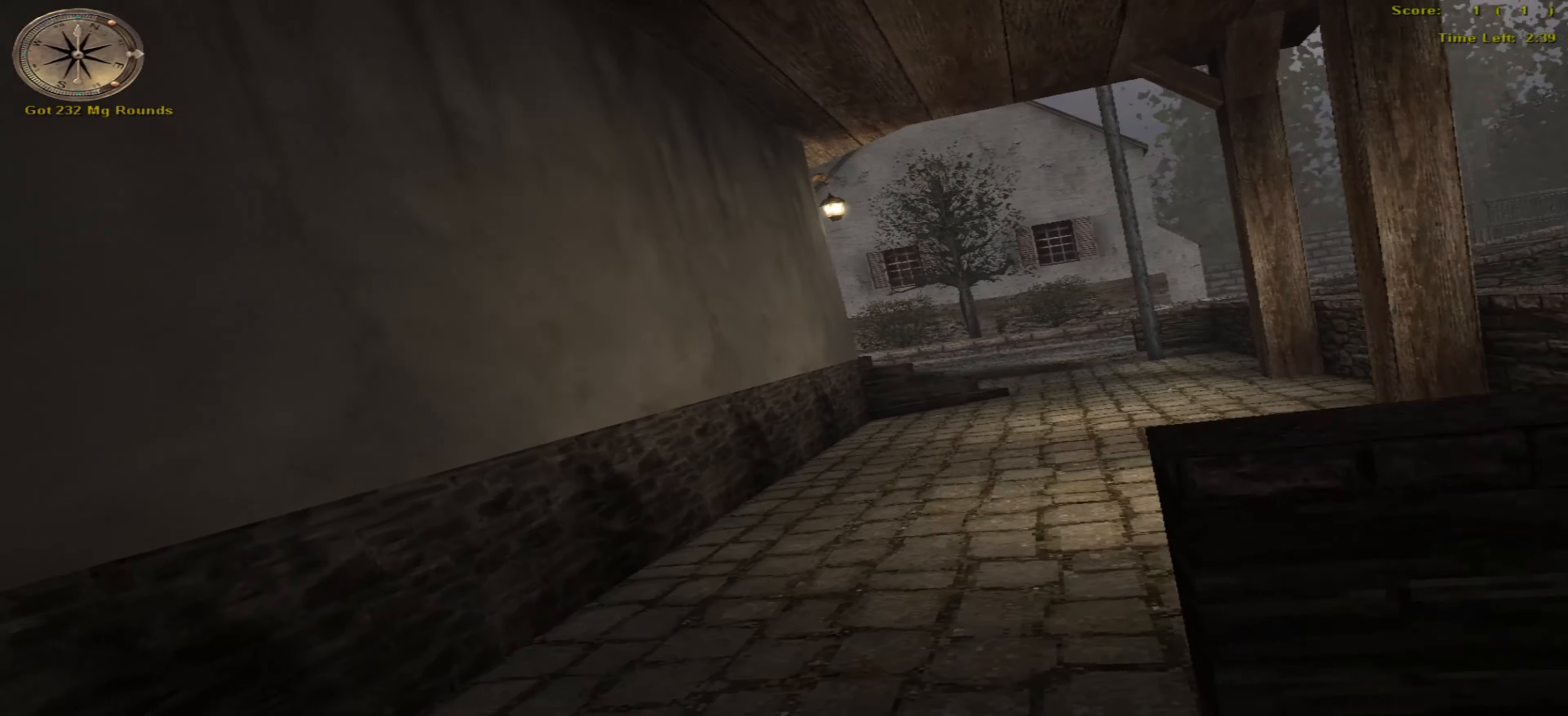
{"keys": ["down", "right"], "mouse": [], "events": [[350, "down", "down"]]}
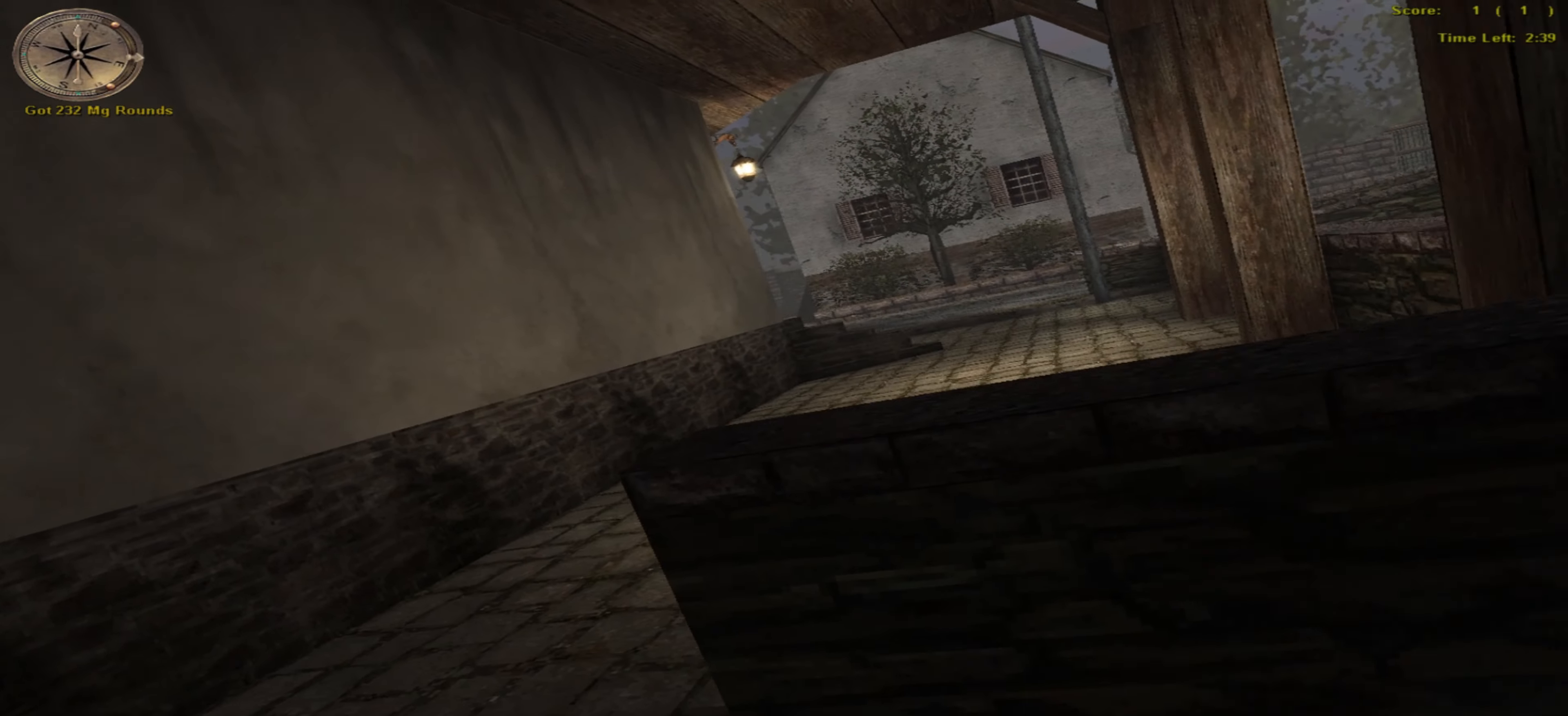
{"keys": ["right", "up"], "mouse": [], "events": [[50, "down", "up"], [466, "up", "down"]]}
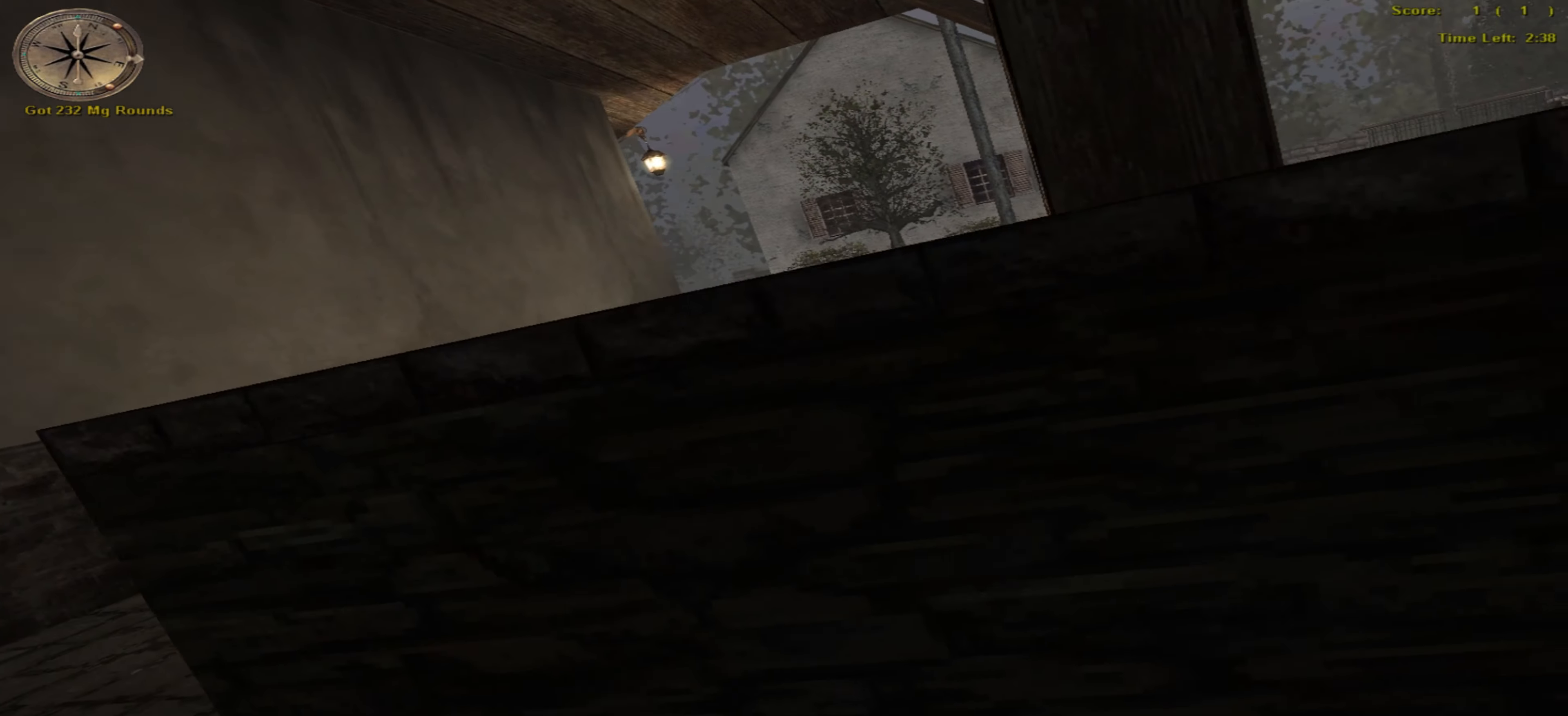
{"keys": ["left"], "mouse": [], "events": [[33, "right", "up"], [66, "right", "down"], [166, "right", "up"], [433, "up", "up"], [450, "left", "down"]]}
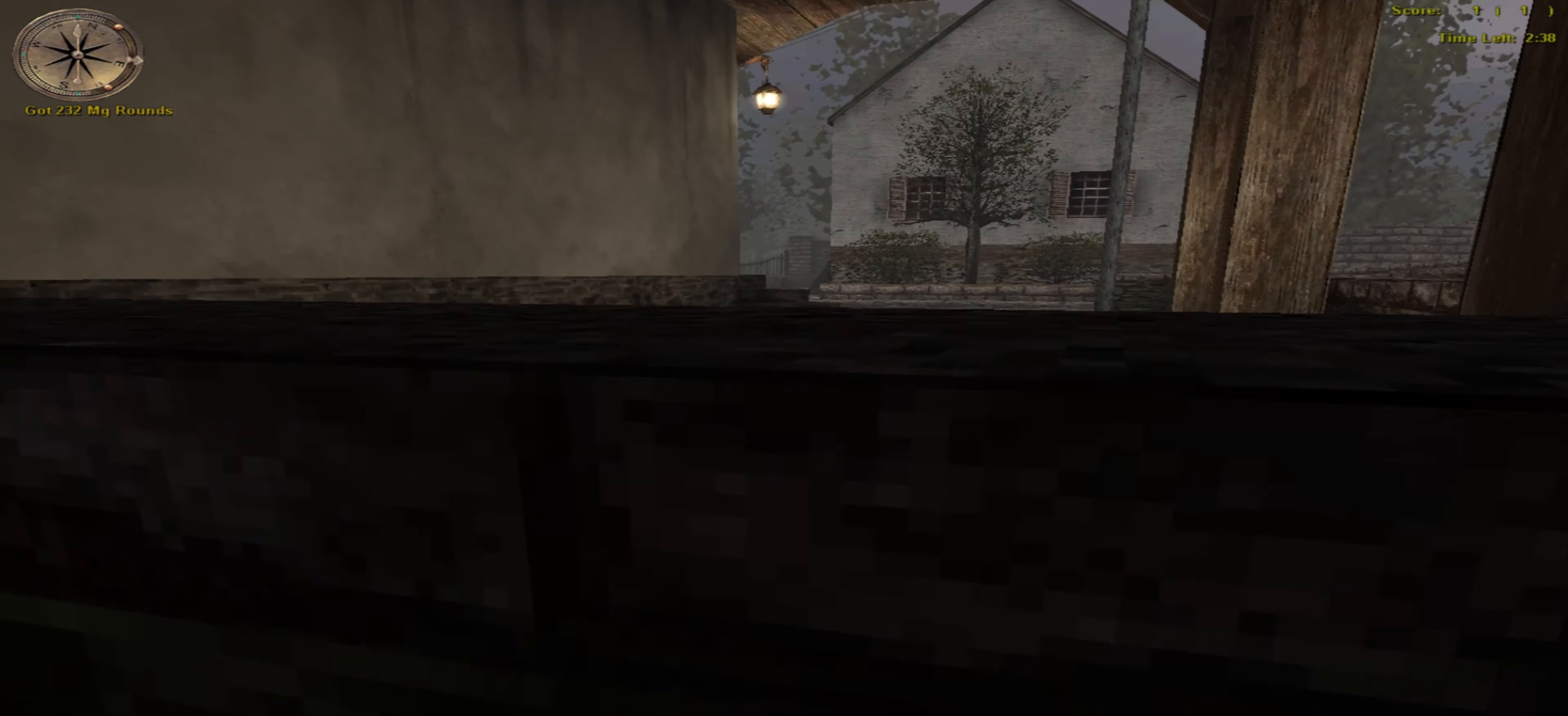
{"keys": ["left", "up"], "mouse": [], "events": [[150, "up", "down"]]}
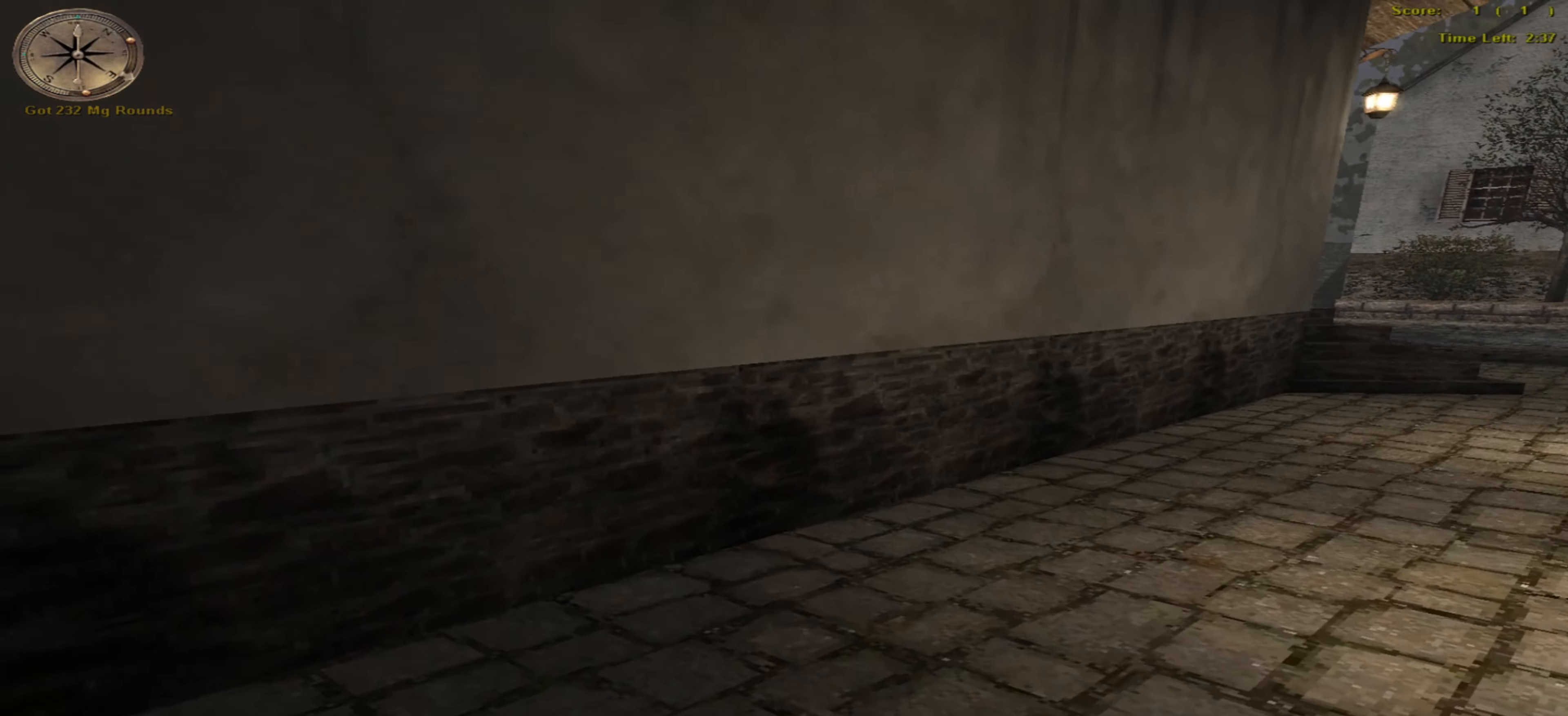
{"keys": ["left", "up"], "mouse": [], "events": []}
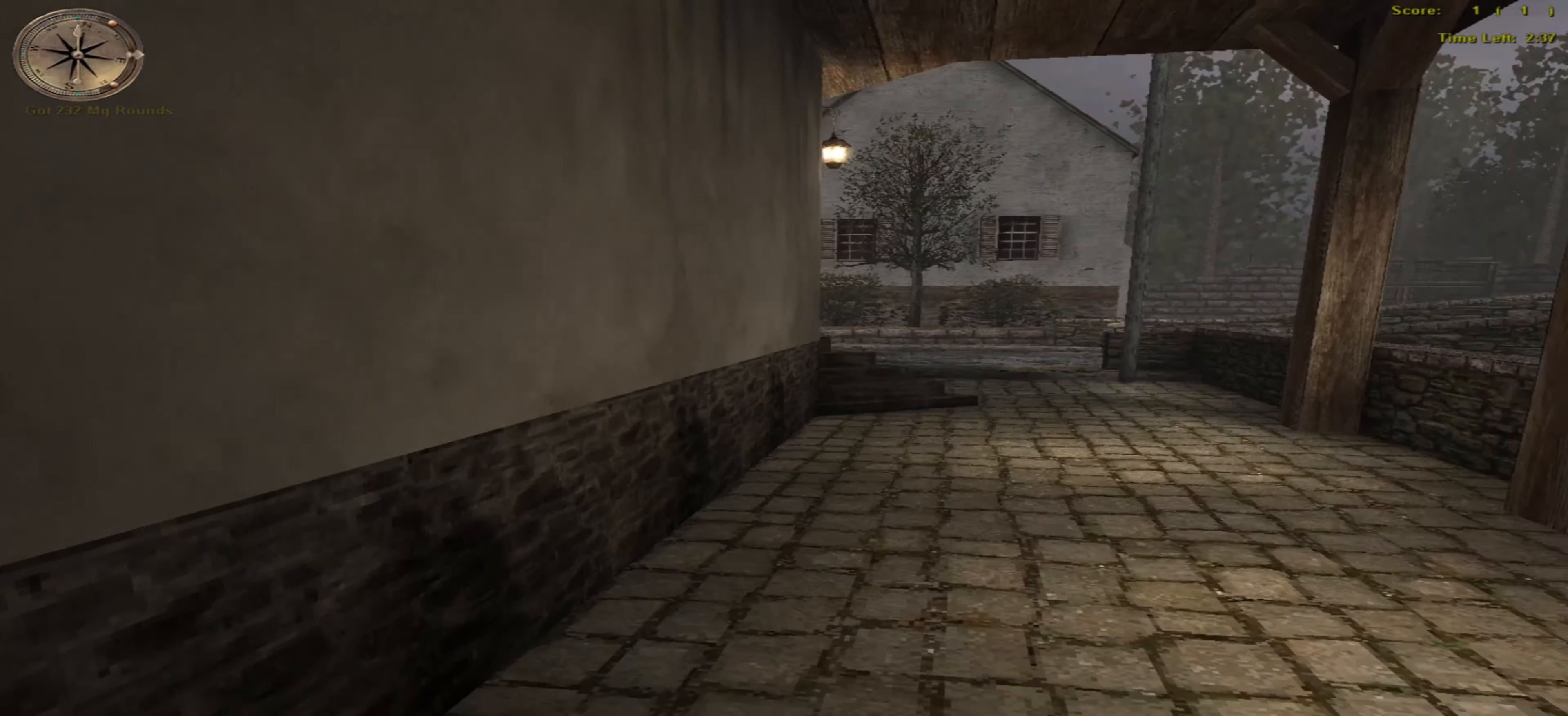
{"keys": ["up"], "mouse": [], "events": [[166, "left", "up"]]}
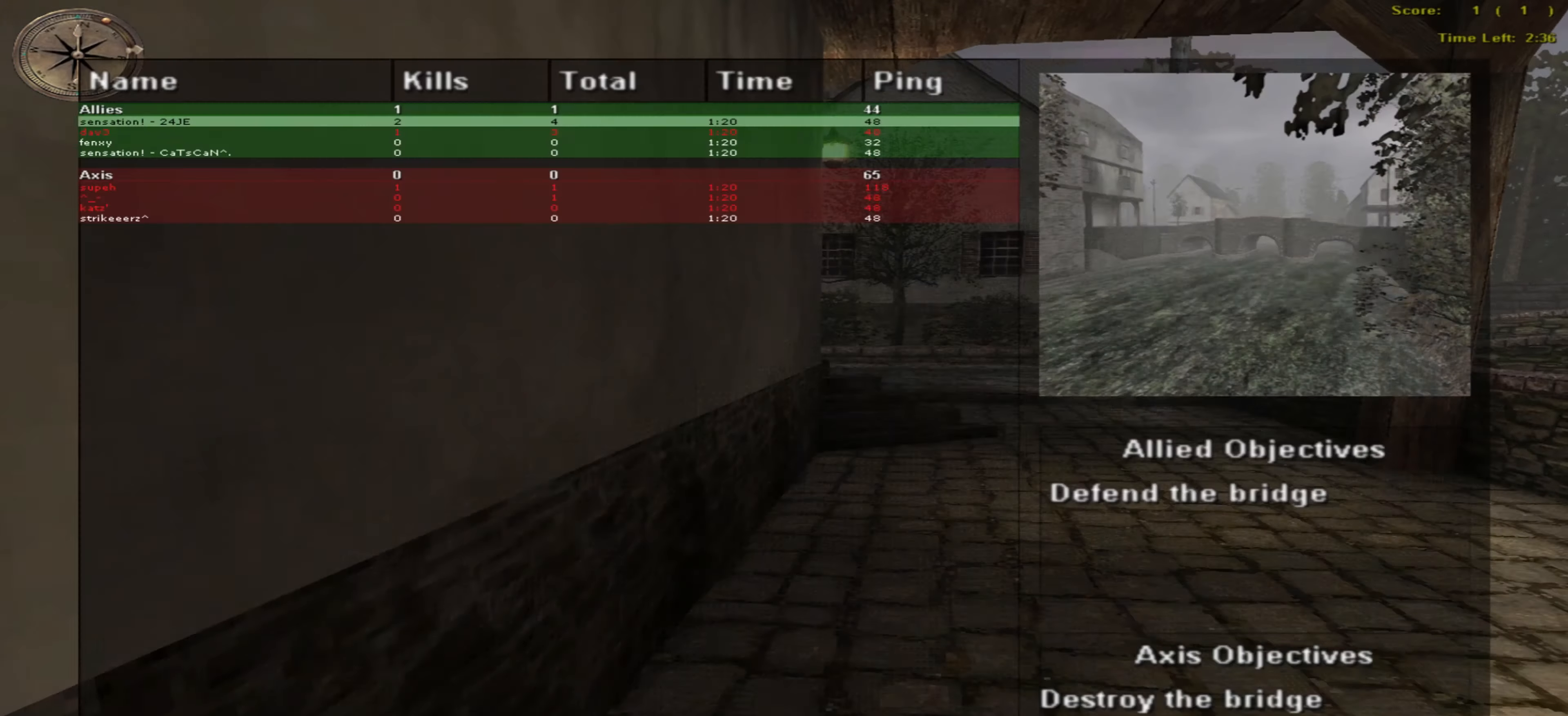
{"keys": ["o", "up"], "mouse": [], "events": [[16, "o", "down"]]}
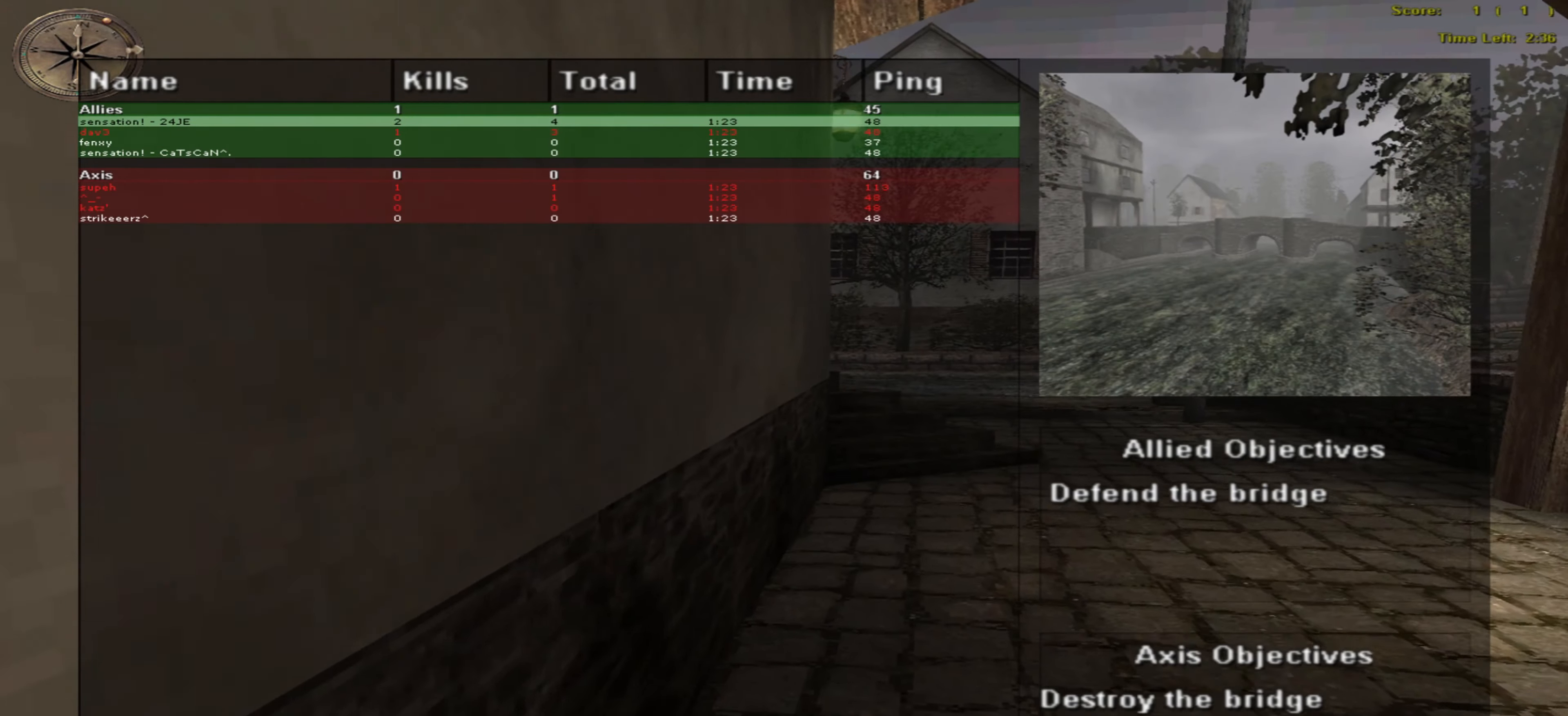
{"keys": ["o", "up"], "mouse": [], "events": []}